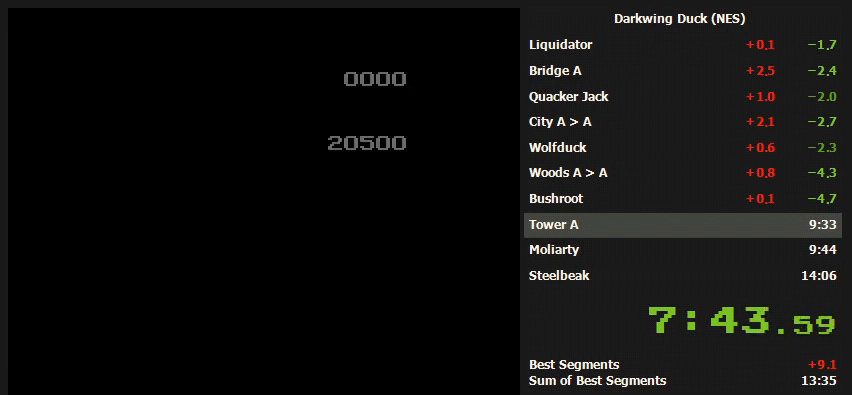
Gameplay with a controller (Nintendo layout); each line is a JSON object with the inputs held at the frame after it. "events" lists button and stick changes between this image and that frame as [ms after this image, input, new state], when the widget could be followed in between. Not read: L3 R3.
{"buttons": [], "events": [[300, "A", "down"], [333, "A", "up"], [367, "A", "down"], [467, "A", "up"]]}
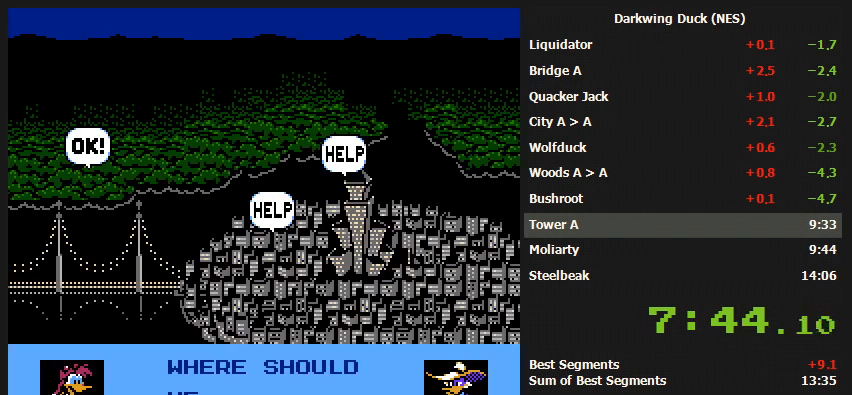
{"buttons": [], "events": [[33, "A", "down"], [67, "A", "up"], [100, "A", "down"], [133, "A", "up"], [200, "A", "down"], [233, "A", "up"], [400, "A", "down"], [433, "A", "up"]]}
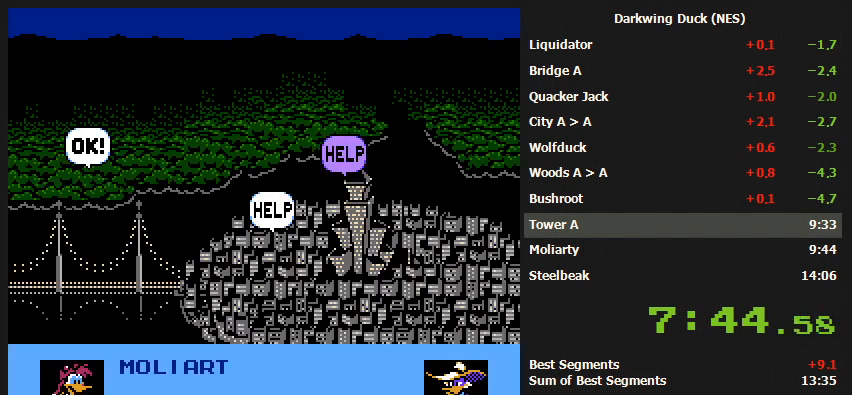
{"buttons": ["A"], "events": [[33, "A", "down"], [67, "A", "up"], [133, "A", "down"], [167, "A", "up"], [233, "A", "down"], [267, "A", "up"], [300, "A", "down"], [333, "A", "up"], [400, "A", "down"], [433, "A", "up"], [500, "A", "down"]]}
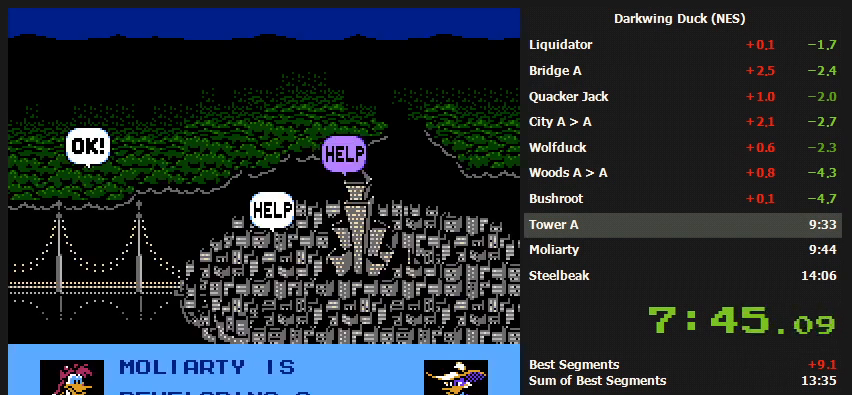
{"buttons": ["A"], "events": [[100, "A", "up"], [133, "A", "down"], [200, "A", "up"], [233, "A", "down"], [300, "A", "up"], [333, "A", "down"], [367, "A", "up"], [433, "A", "down"]]}
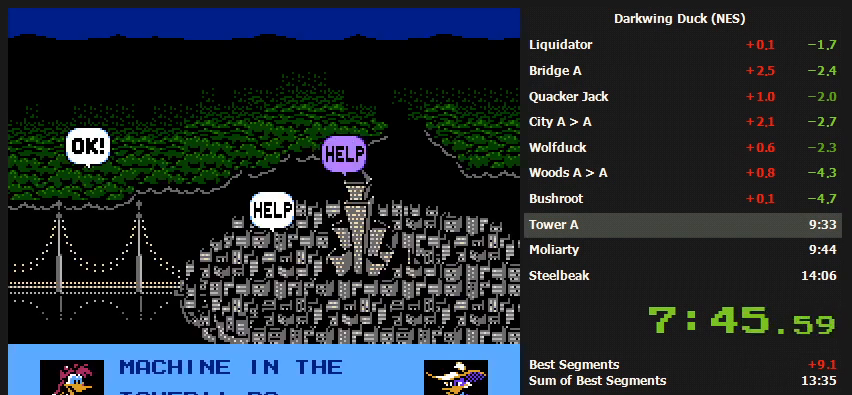
{"buttons": [], "events": [[100, "A", "up"], [133, "A", "down"], [200, "A", "up"], [233, "A", "down"], [300, "A", "up"], [333, "A", "down"], [400, "A", "up"], [433, "A", "down"], [500, "A", "up"]]}
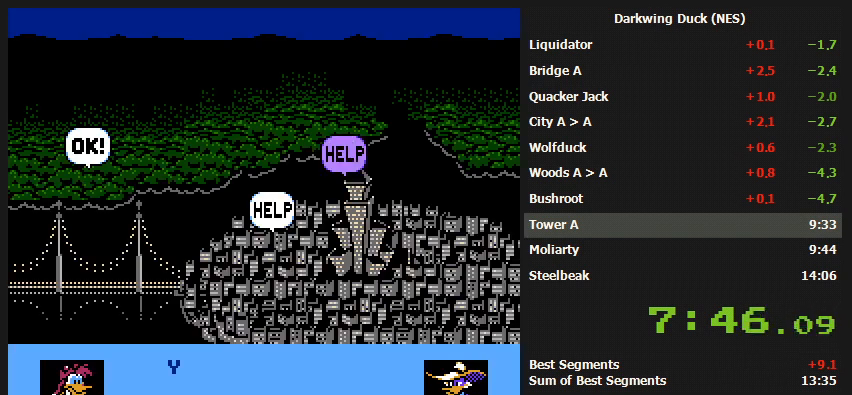
{"buttons": [], "events": [[33, "A", "down"], [67, "A", "up"], [133, "A", "down"], [233, "A", "up"], [267, "A", "down"], [300, "A", "up"], [333, "A", "down"], [400, "A", "up"], [433, "A", "down"], [500, "A", "up"]]}
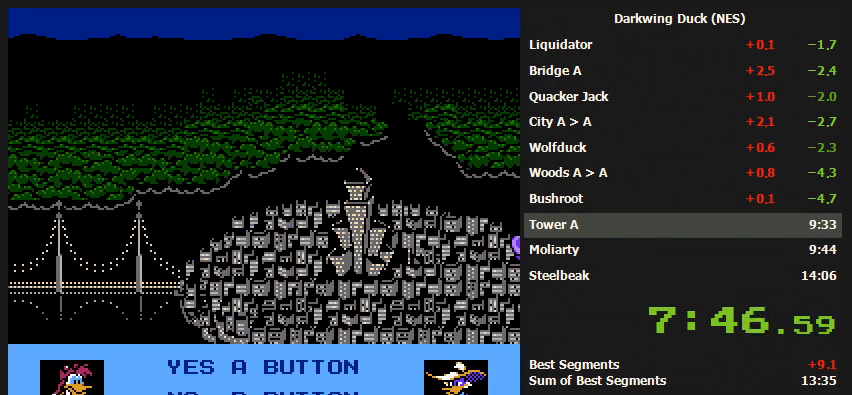
{"buttons": ["A"], "events": [[33, "A", "down"], [100, "A", "up"], [133, "A", "down"], [200, "A", "up"], [233, "A", "down"], [267, "A", "up"], [333, "A", "down"], [367, "A", "up"], [433, "A", "down"], [467, "A", "up"], [500, "A", "down"]]}
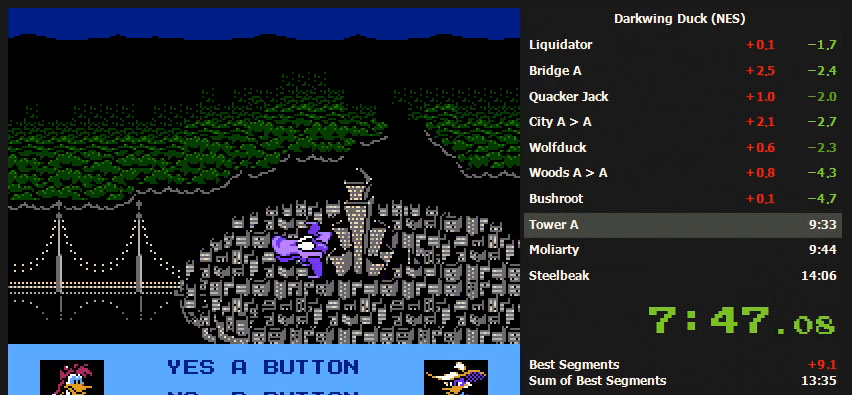
{"buttons": ["A"], "events": [[33, "A", "up"], [100, "A", "down"], [133, "A", "up"], [200, "A", "down"], [233, "A", "up"], [300, "A", "down"], [333, "A", "up"], [400, "A", "down"], [433, "A", "up"], [467, "A", "down"]]}
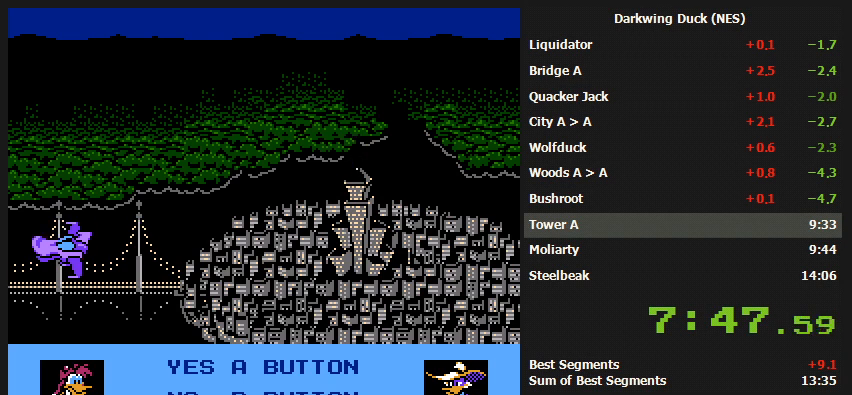
{"buttons": ["A"], "events": [[67, "A", "up"], [133, "A", "down"], [167, "A", "up"], [300, "A", "down"], [333, "A", "up"], [400, "A", "down"], [433, "A", "up"], [500, "A", "down"]]}
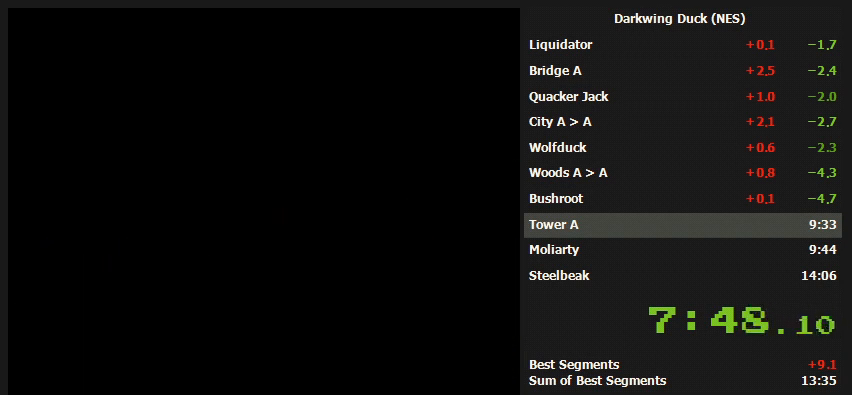
{"buttons": ["DPAD_RIGHT"], "events": [[33, "A", "up"], [133, "DPAD_RIGHT", "down"]]}
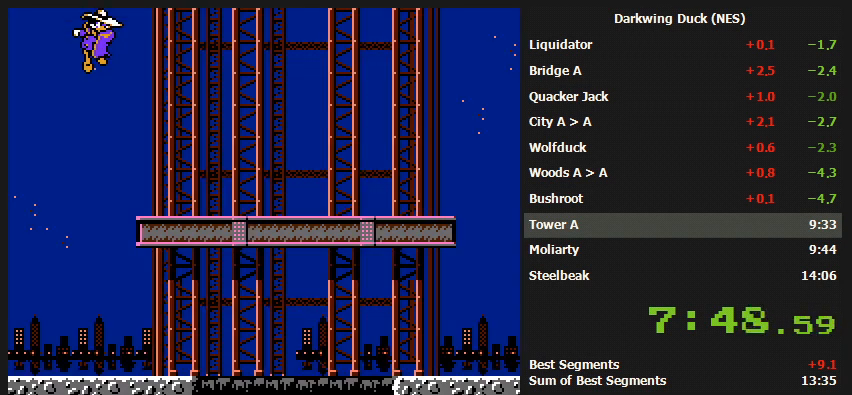
{"buttons": ["DPAD_RIGHT"], "events": []}
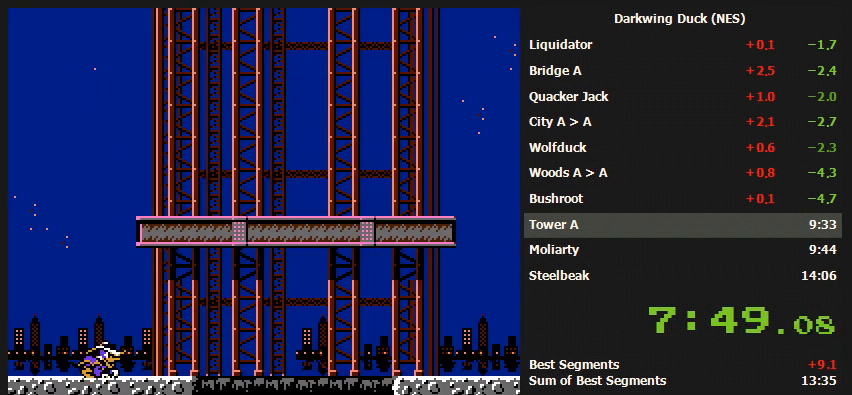
{"buttons": ["DPAD_RIGHT"], "events": []}
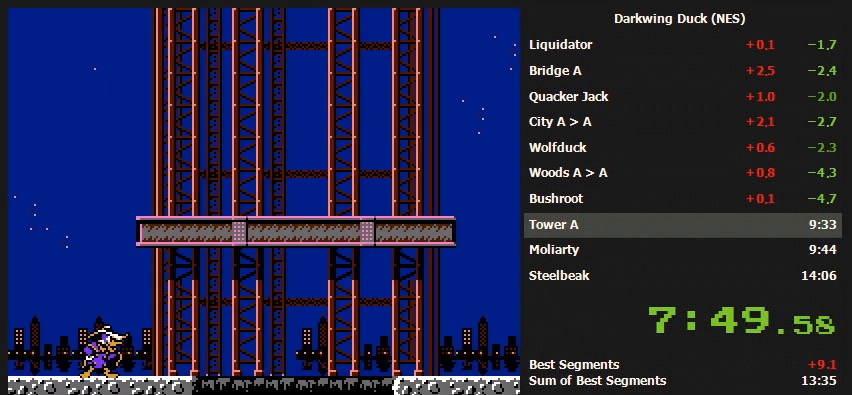
{"buttons": ["DPAD_RIGHT"], "events": []}
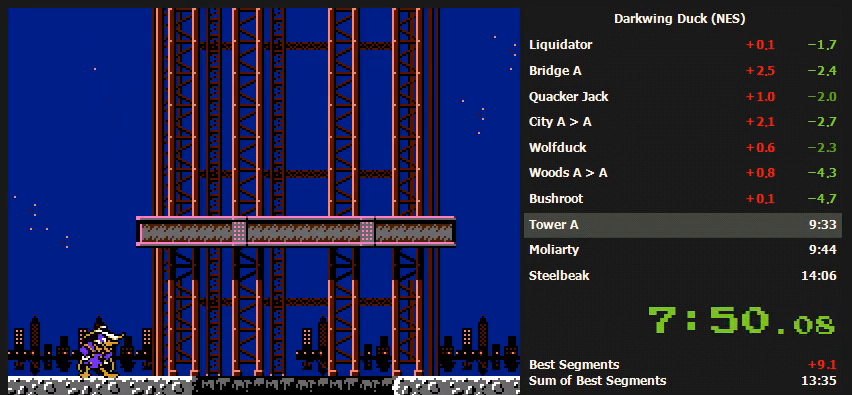
{"buttons": ["DPAD_RIGHT"], "events": []}
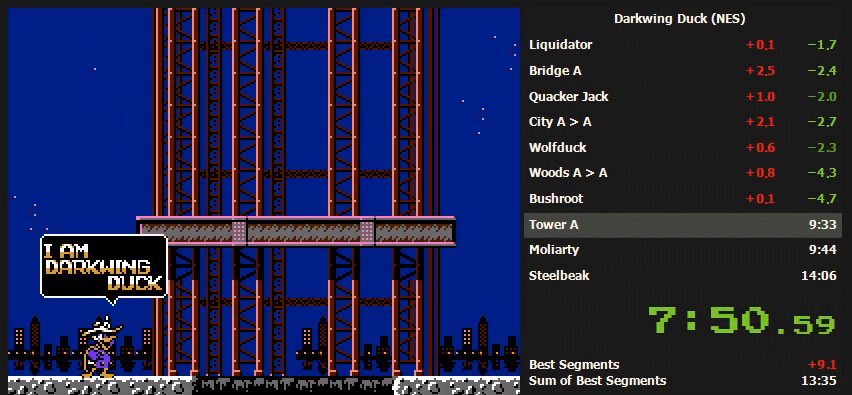
{"buttons": ["DPAD_RIGHT"], "events": []}
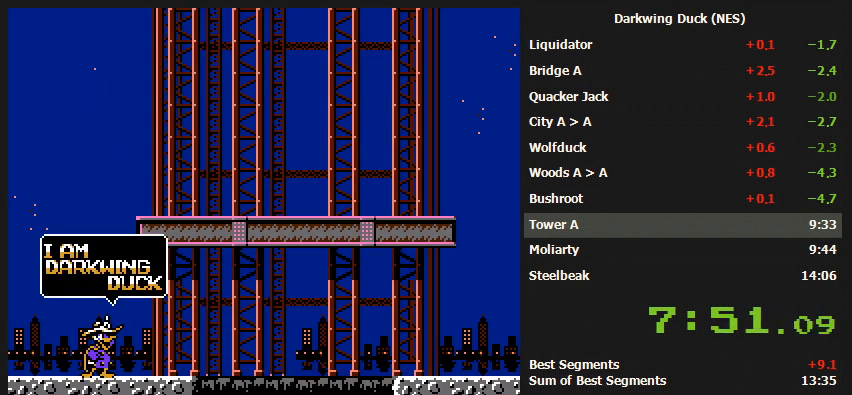
{"buttons": ["DPAD_RIGHT"], "events": []}
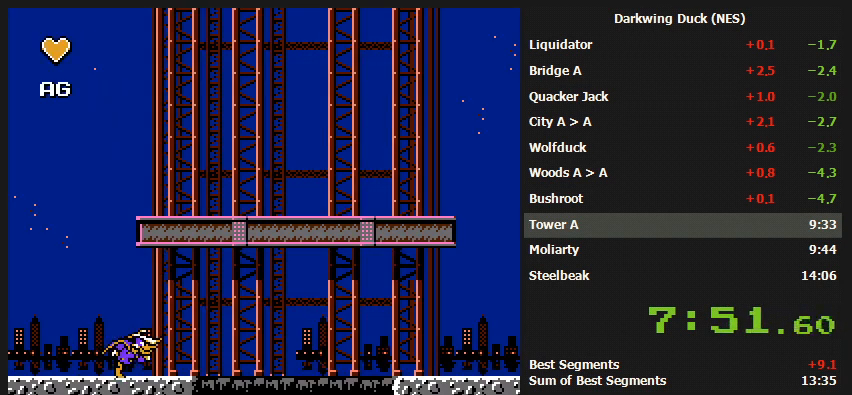
{"buttons": ["A", "DPAD_RIGHT"], "events": [[333, "A", "down"]]}
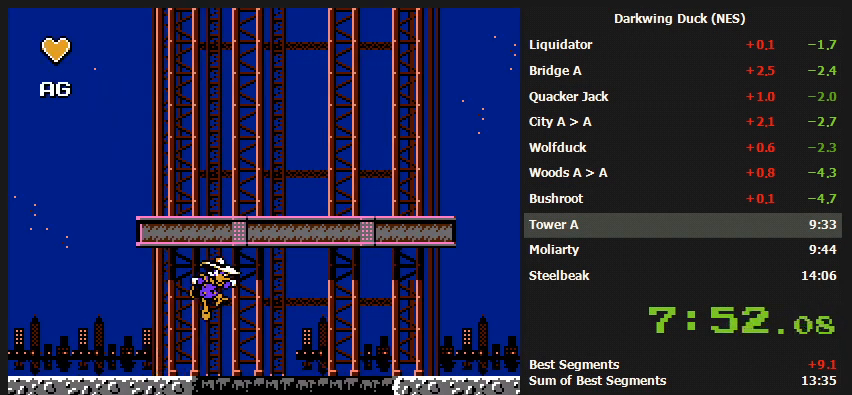
{"buttons": ["DPAD_RIGHT"], "events": [[233, "A", "up"]]}
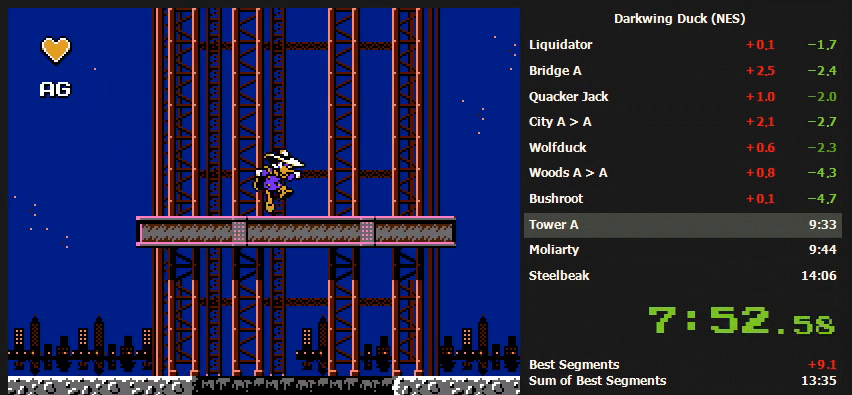
{"buttons": ["DPAD_RIGHT"], "events": []}
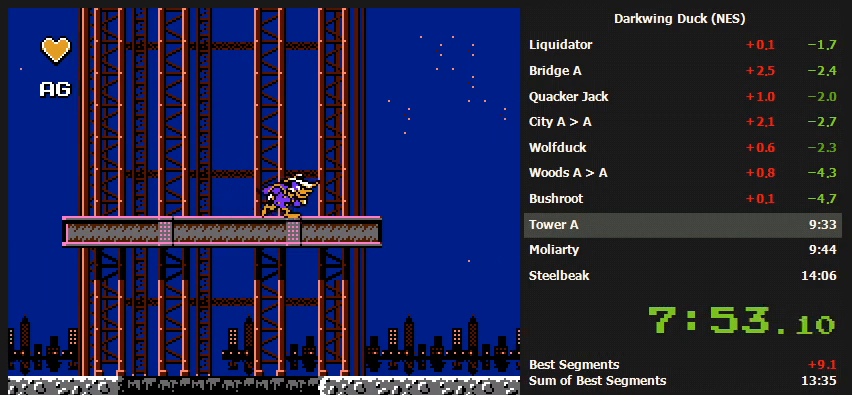
{"buttons": ["A", "DPAD_RIGHT"], "events": [[367, "A", "down"]]}
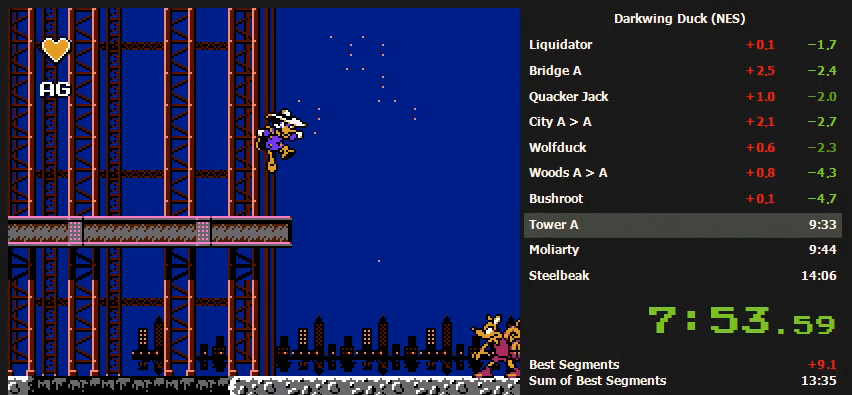
{"buttons": ["DPAD_RIGHT"], "events": [[433, "A", "up"]]}
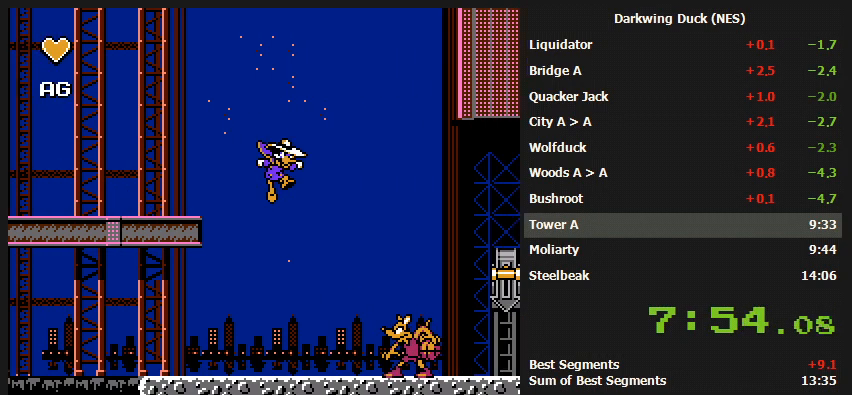
{"buttons": ["DPAD_UP"], "events": [[300, "DPAD_RIGHT", "up"], [300, "DPAD_UP", "down"]]}
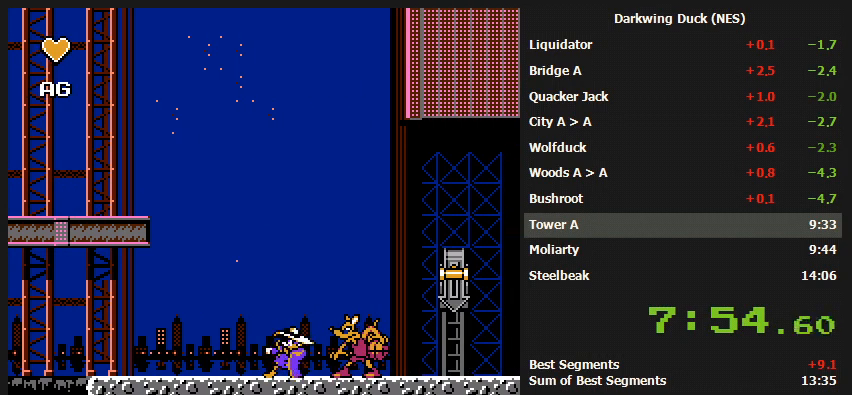
{"buttons": ["DPAD_UP"], "events": []}
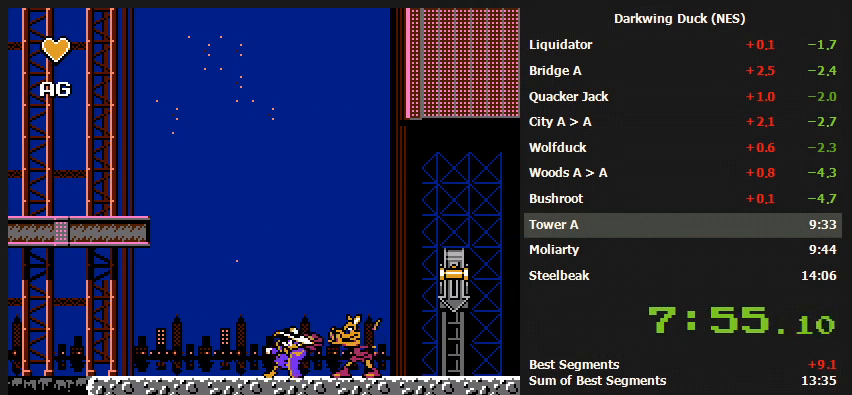
{"buttons": ["A", "DPAD_RIGHT"], "events": [[200, "DPAD_RIGHT", "down"], [233, "DPAD_UP", "up"], [333, "A", "down"]]}
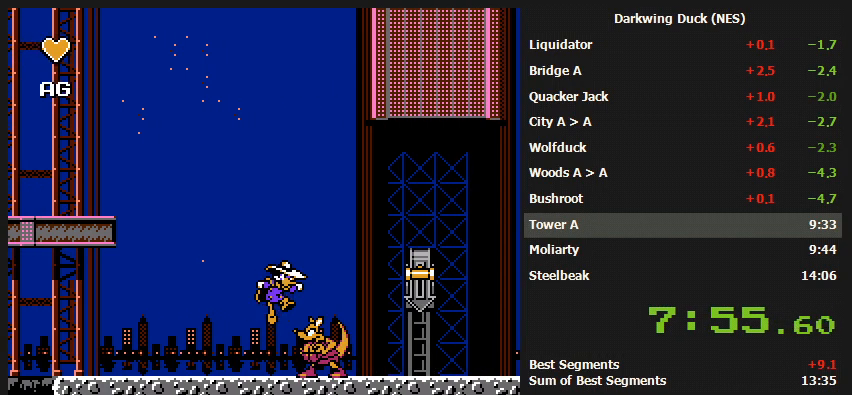
{"buttons": ["A", "DPAD_RIGHT"], "events": []}
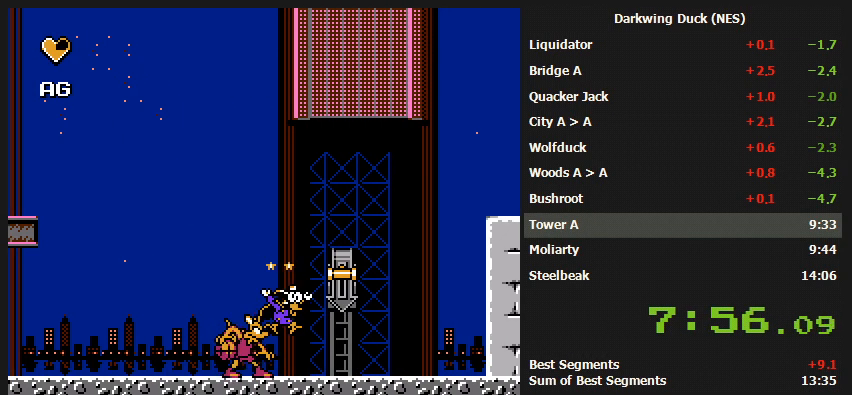
{"buttons": ["DPAD_RIGHT"], "events": [[100, "A", "up"]]}
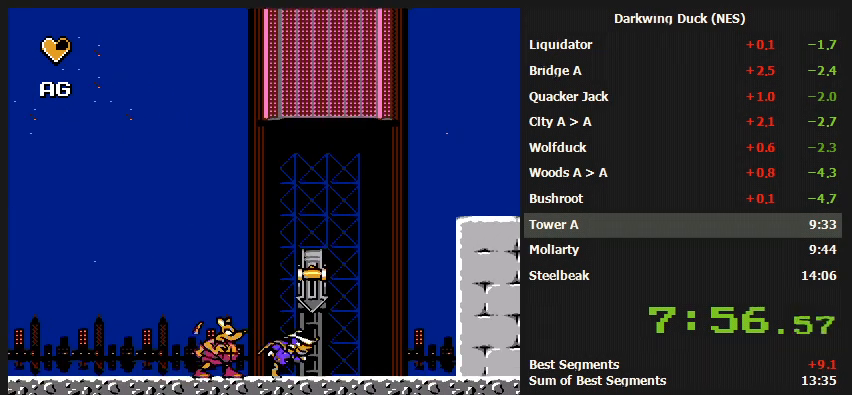
{"buttons": ["A", "DPAD_RIGHT"], "events": [[233, "A", "down"]]}
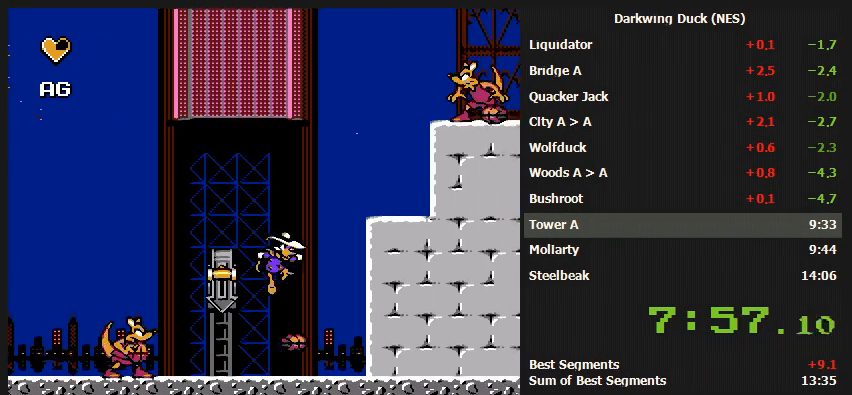
{"buttons": ["DPAD_LEFT"], "events": [[67, "DPAD_LEFT", "down"], [67, "DPAD_RIGHT", "up"], [300, "A", "up"], [300, "DPAD_LEFT", "up"], [433, "DPAD_LEFT", "down"]]}